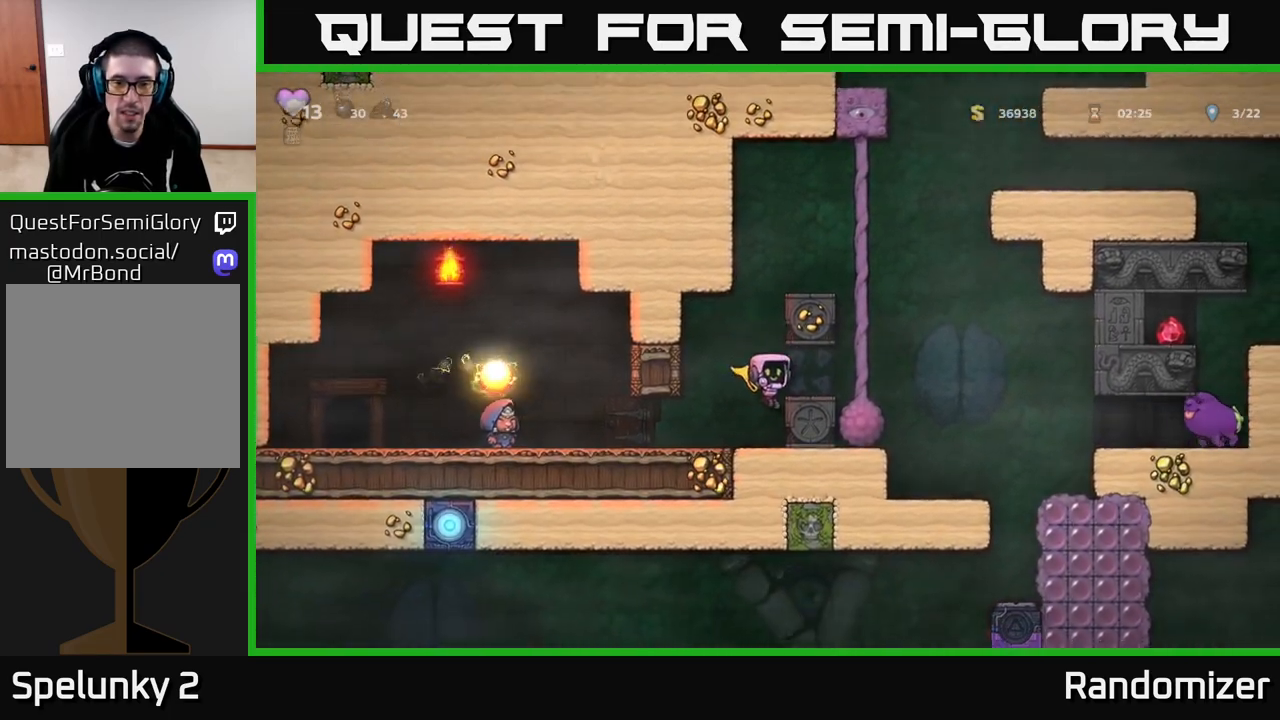
Gameplay with a controller (Xbox layout); each line is a JSON object with the inputs held at the frame after it. "events" lists button and stick changes between this image and that frame as [ms after this image, input, new state], when the widget could be followed in between.
{"buttons": [], "left_stick": "center", "right_stick": "center", "events": [[17, "left_stick", "left"], [150, "A", "up"], [150, "left_stick", "center"]]}
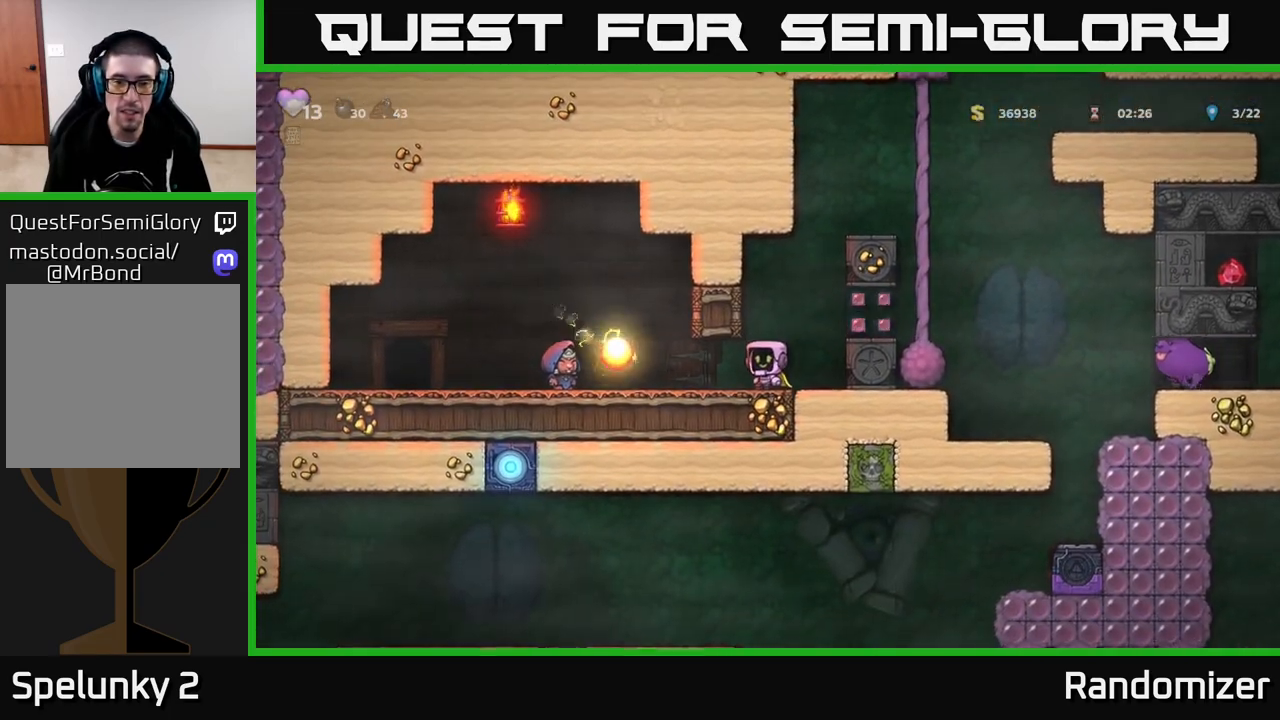
{"buttons": ["X"], "left_stick": "center", "right_stick": "center", "events": [[17, "left_stick", "right"], [167, "left_stick", "center"], [317, "A", "down"], [400, "X", "down"], [417, "A", "up"]]}
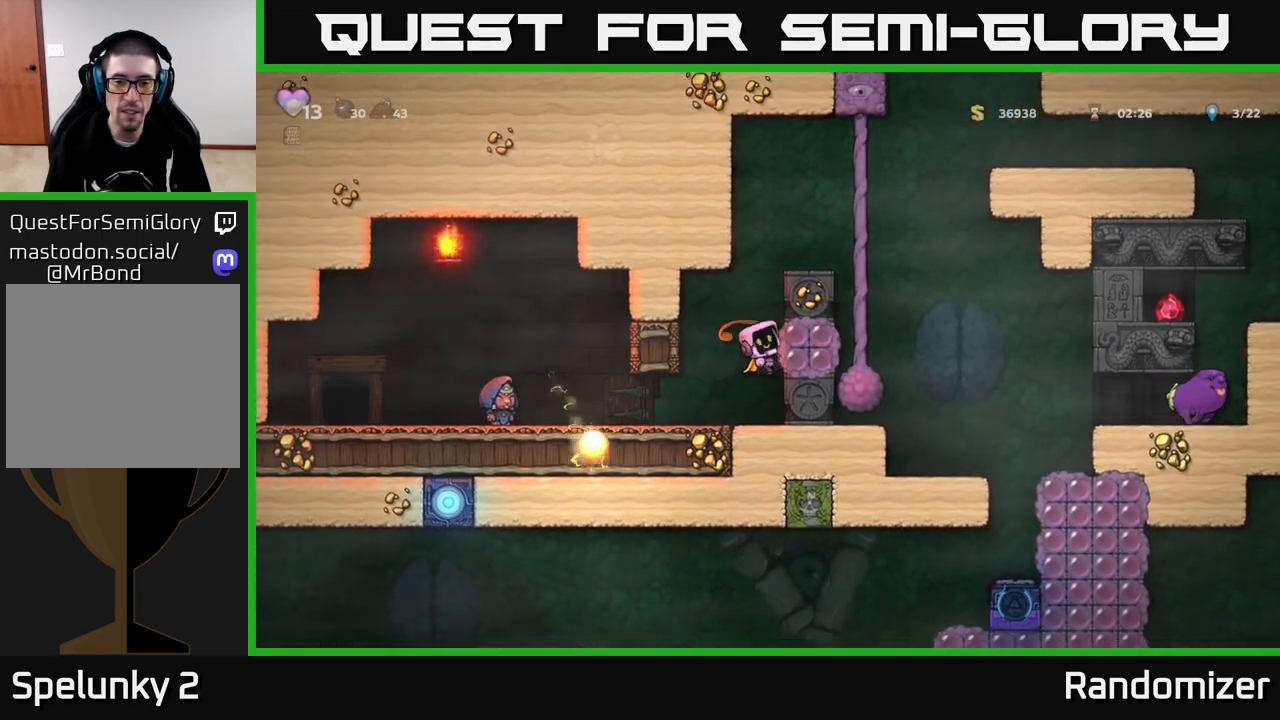
{"buttons": [], "left_stick": "right", "right_stick": "center", "events": [[33, "X", "up"], [333, "A", "down"], [433, "left_stick", "right"], [450, "A", "up"]]}
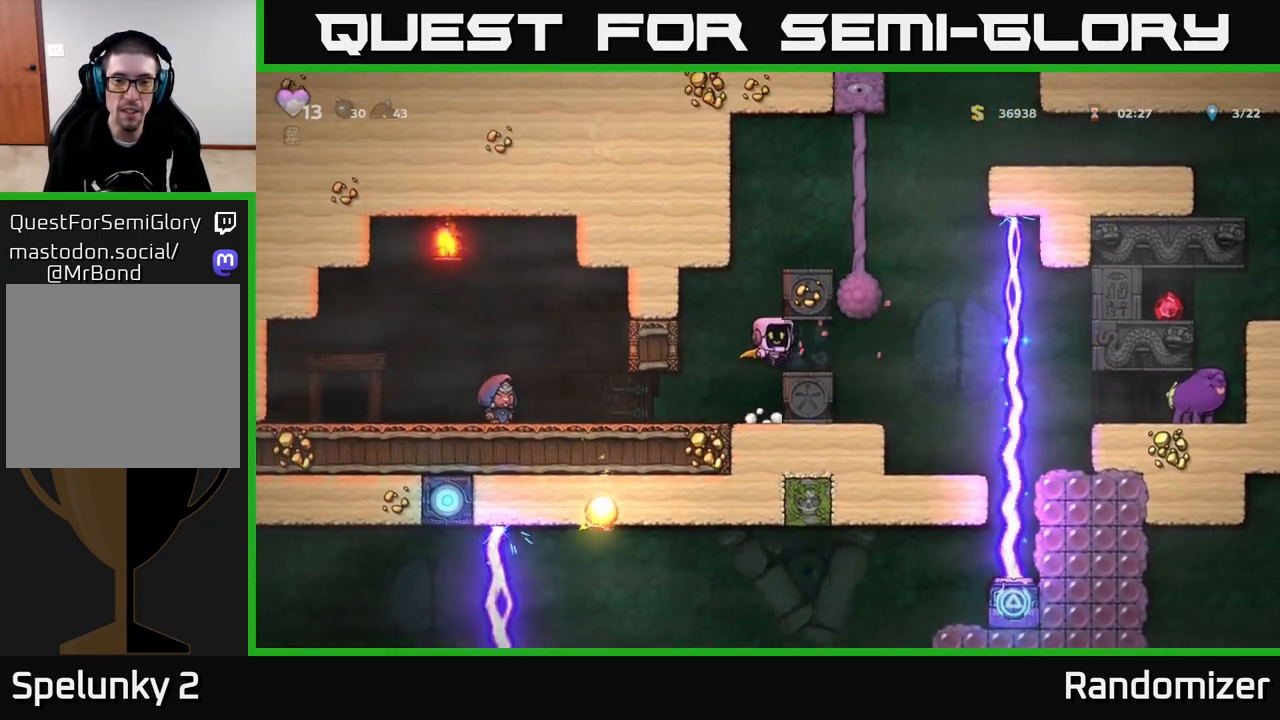
{"buttons": ["A"], "left_stick": "right", "right_stick": "center", "events": [[17, "left_stick", "center"], [300, "left_stick", "left"], [383, "A", "down"], [450, "left_stick", "right"]]}
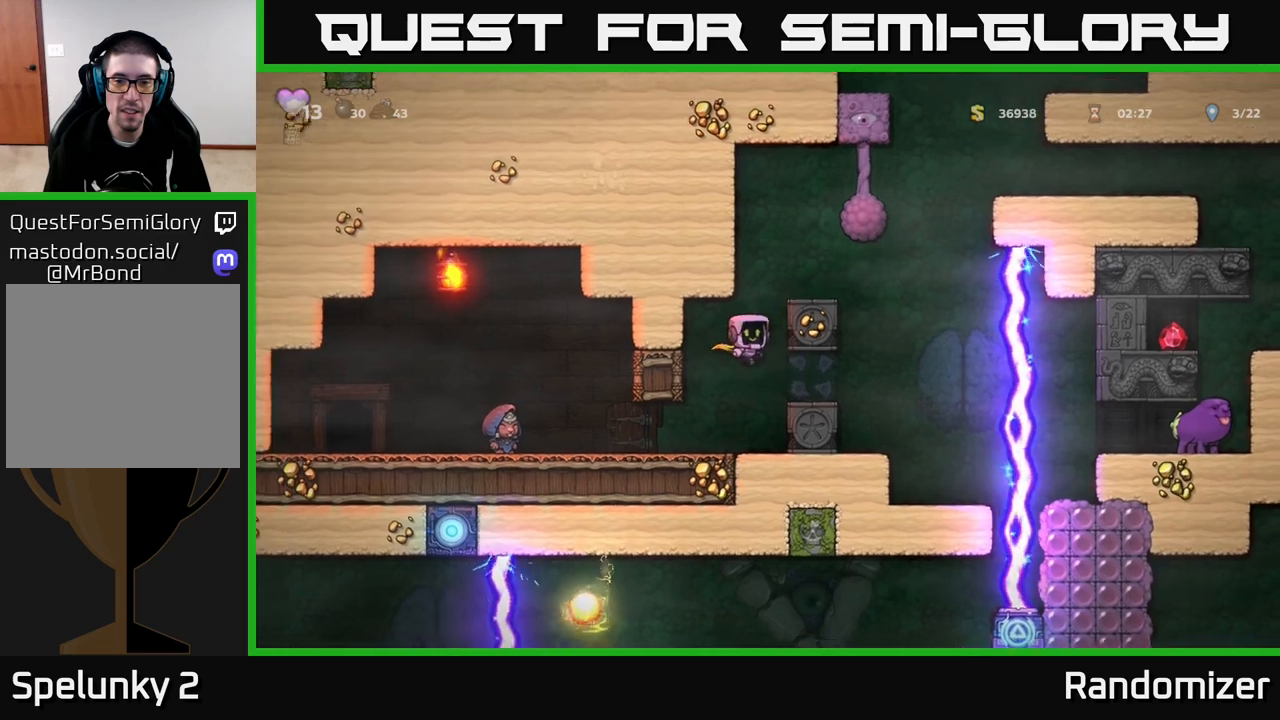
{"buttons": ["A"], "left_stick": "right", "right_stick": "center", "events": [[183, "A", "up"], [367, "A", "down"]]}
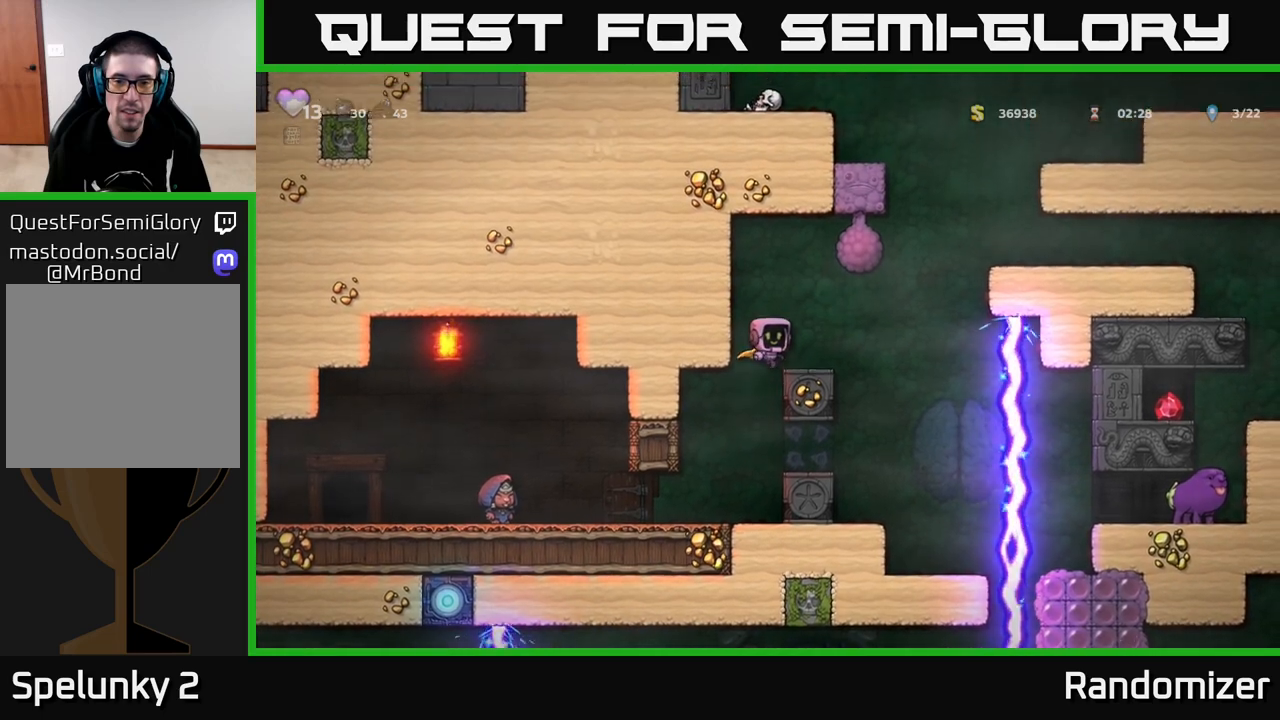
{"buttons": ["A"], "left_stick": "right", "right_stick": "center", "events": [[17, "A", "up"], [67, "left_stick", "center"], [250, "left_stick", "right"], [483, "A", "down"]]}
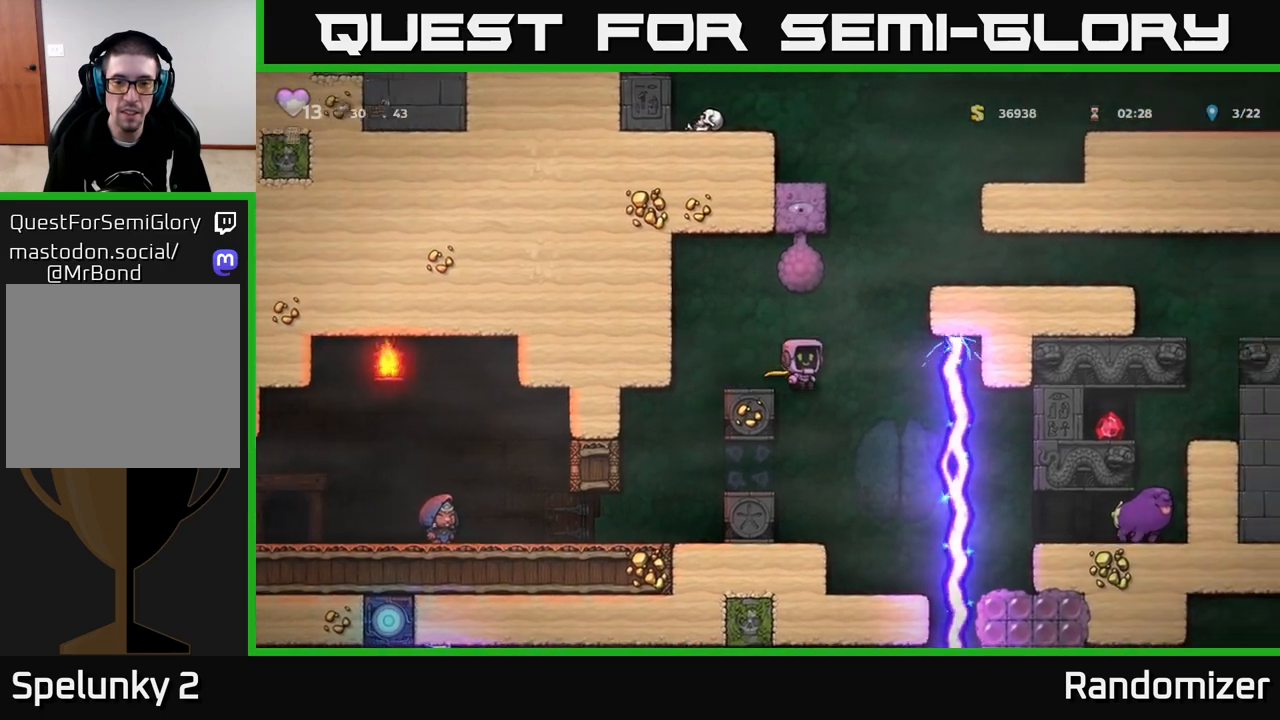
{"buttons": ["A"], "left_stick": "right", "right_stick": "center", "events": [[283, "A", "up"], [433, "A", "down"]]}
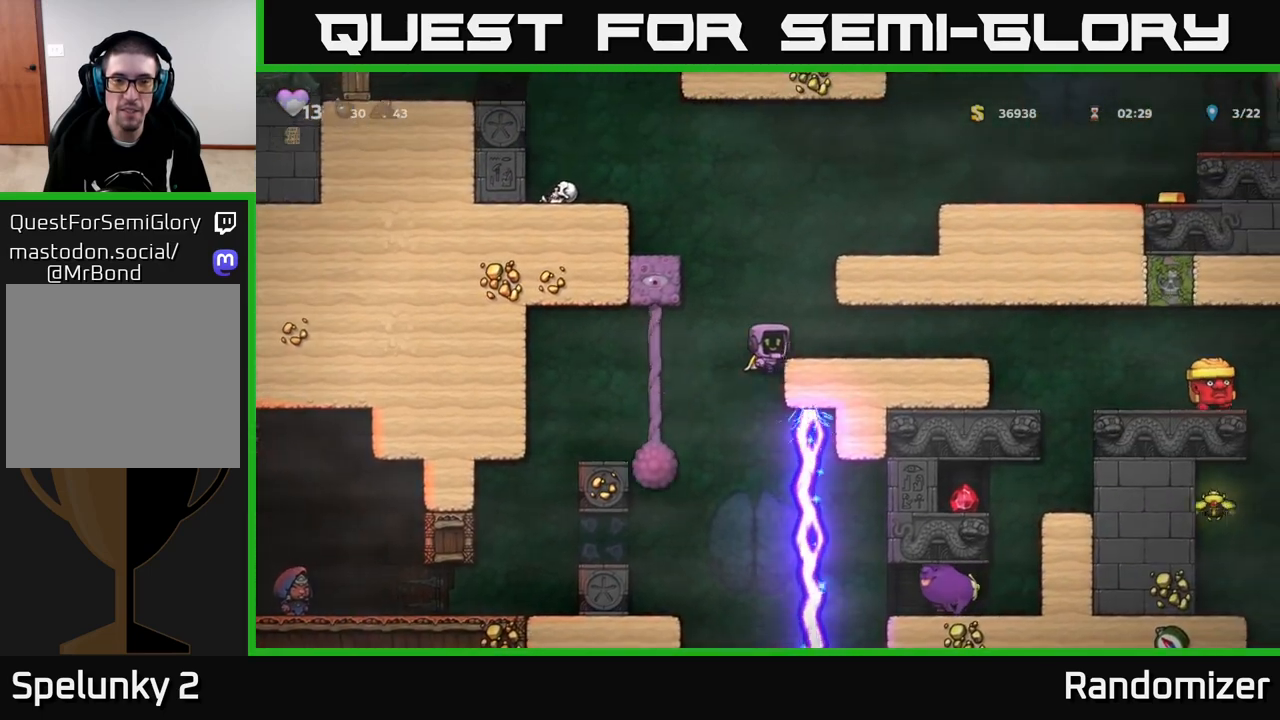
{"buttons": ["A"], "left_stick": "left", "right_stick": "center", "events": [[67, "A", "up"], [167, "left_stick", "center"], [267, "left_stick", "left"], [467, "A", "down"]]}
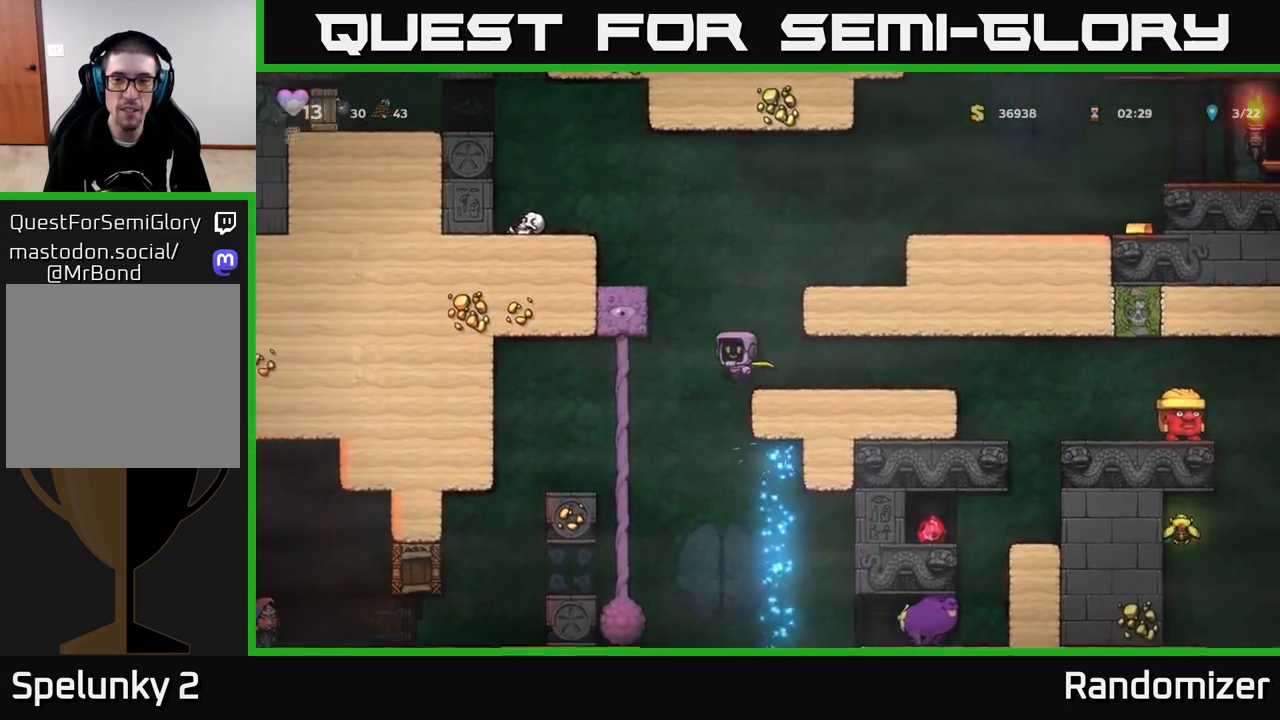
{"buttons": ["A"], "left_stick": "right", "right_stick": "center", "events": [[167, "A", "up"], [367, "A", "down"], [367, "left_stick", "right"]]}
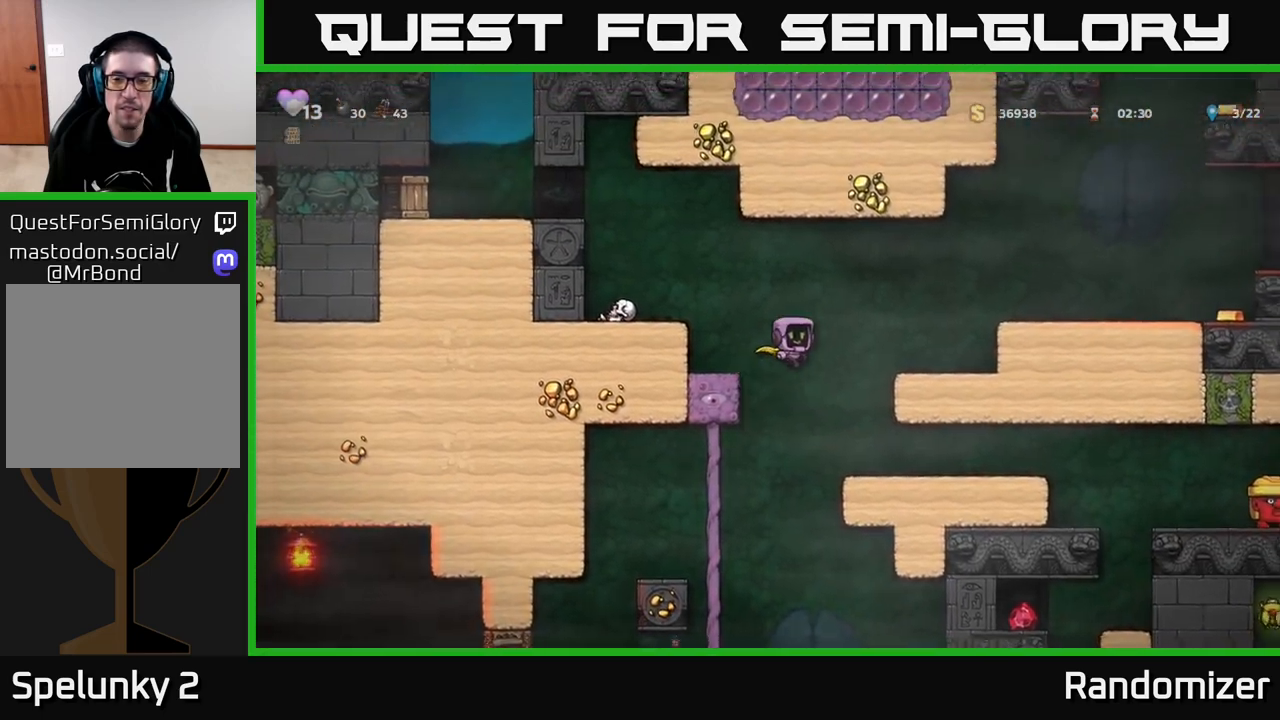
{"buttons": [], "left_stick": "center", "right_stick": "center", "events": [[150, "A", "up"], [367, "left_stick", "center"]]}
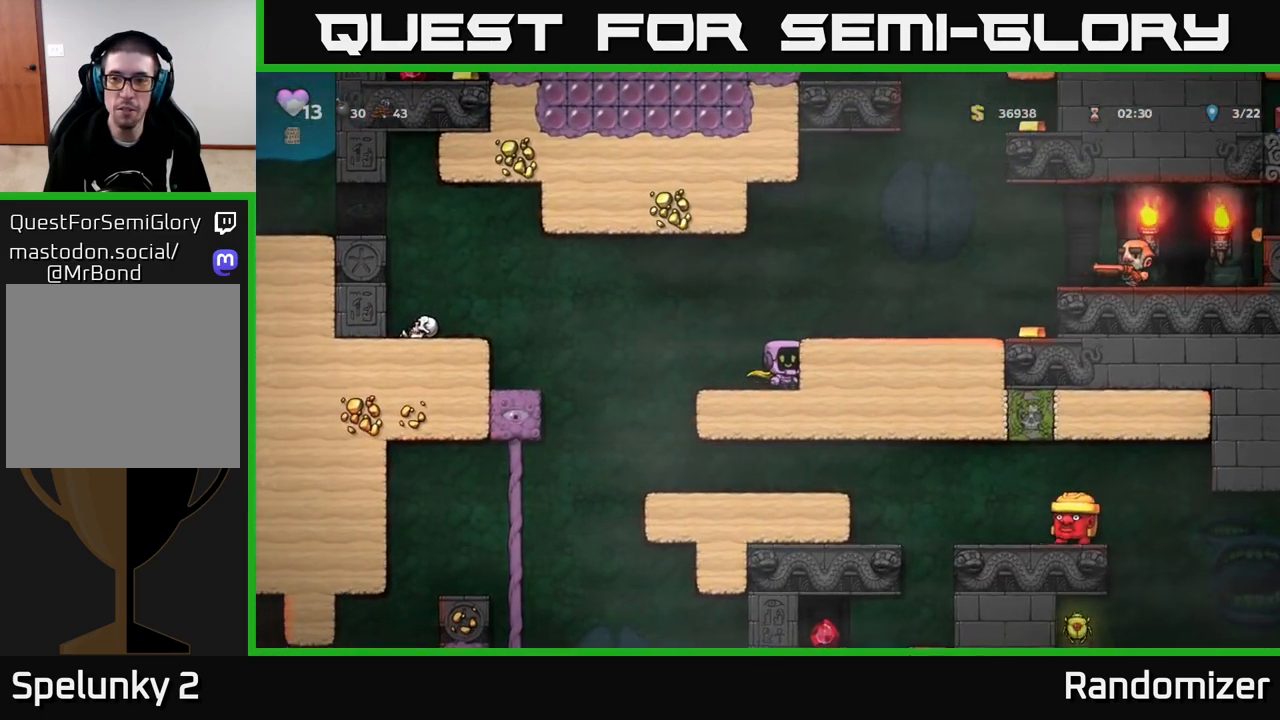
{"buttons": [], "left_stick": "center", "right_stick": "center", "events": []}
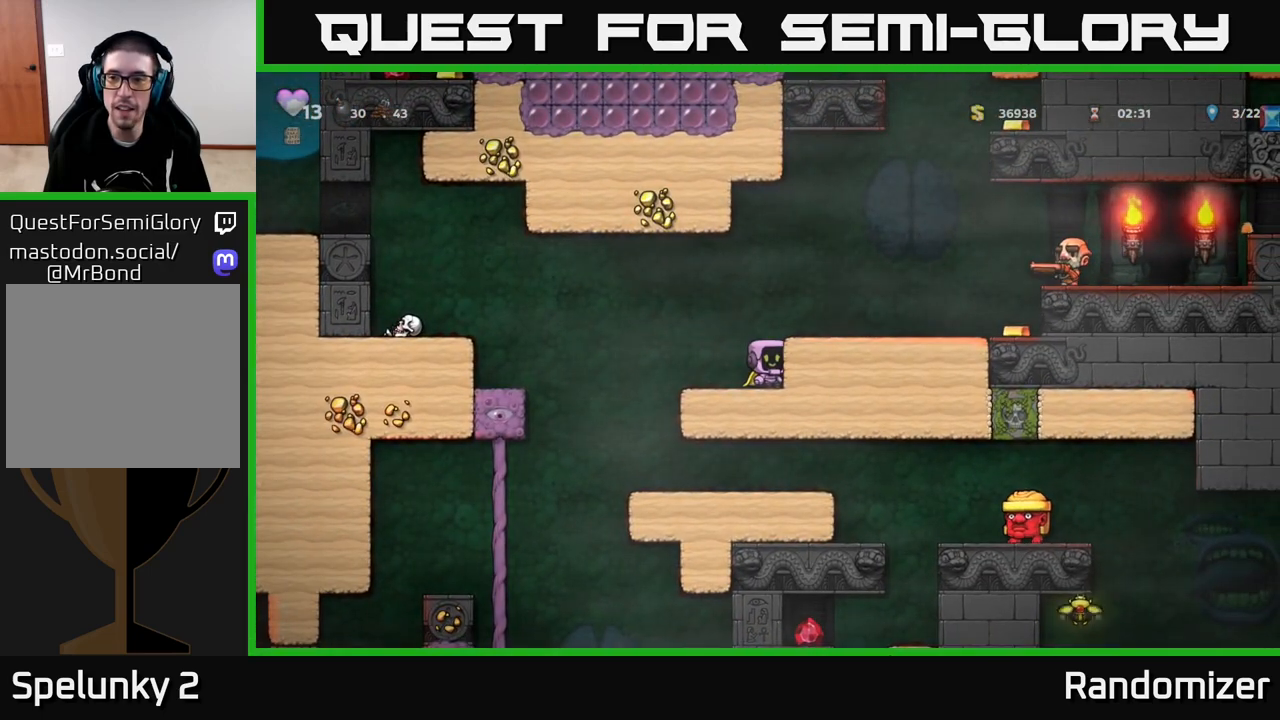
{"buttons": [], "left_stick": "center", "right_stick": "center", "events": []}
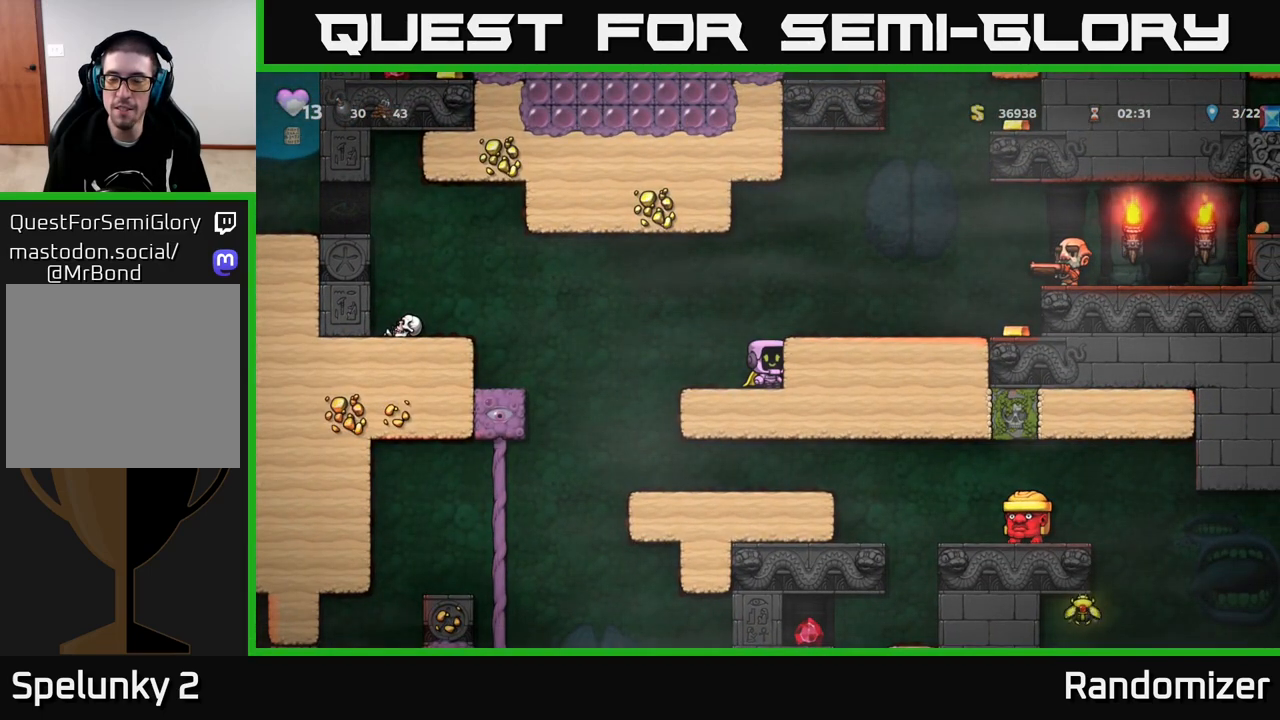
{"buttons": ["A"], "left_stick": "left", "right_stick": "center", "events": [[150, "left_stick", "left"], [350, "A", "down"]]}
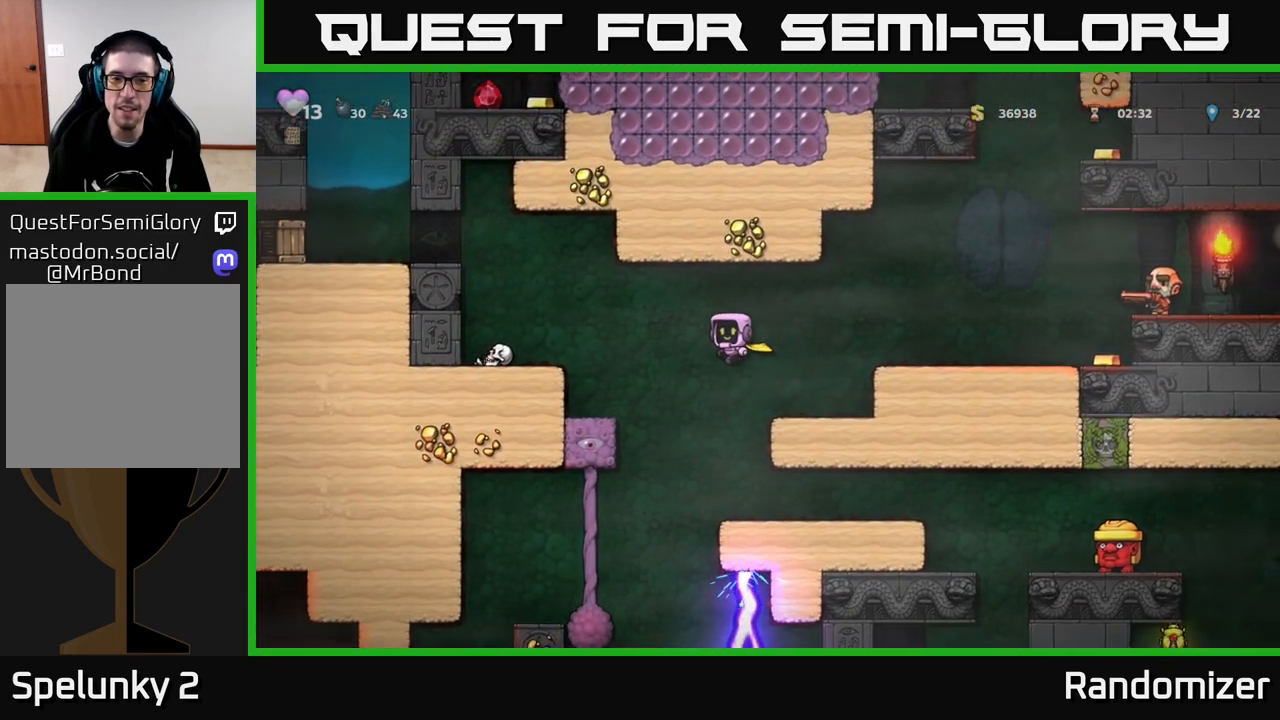
{"buttons": [], "left_stick": "center", "right_stick": "center", "events": [[200, "A", "up"], [267, "left_stick", "center"]]}
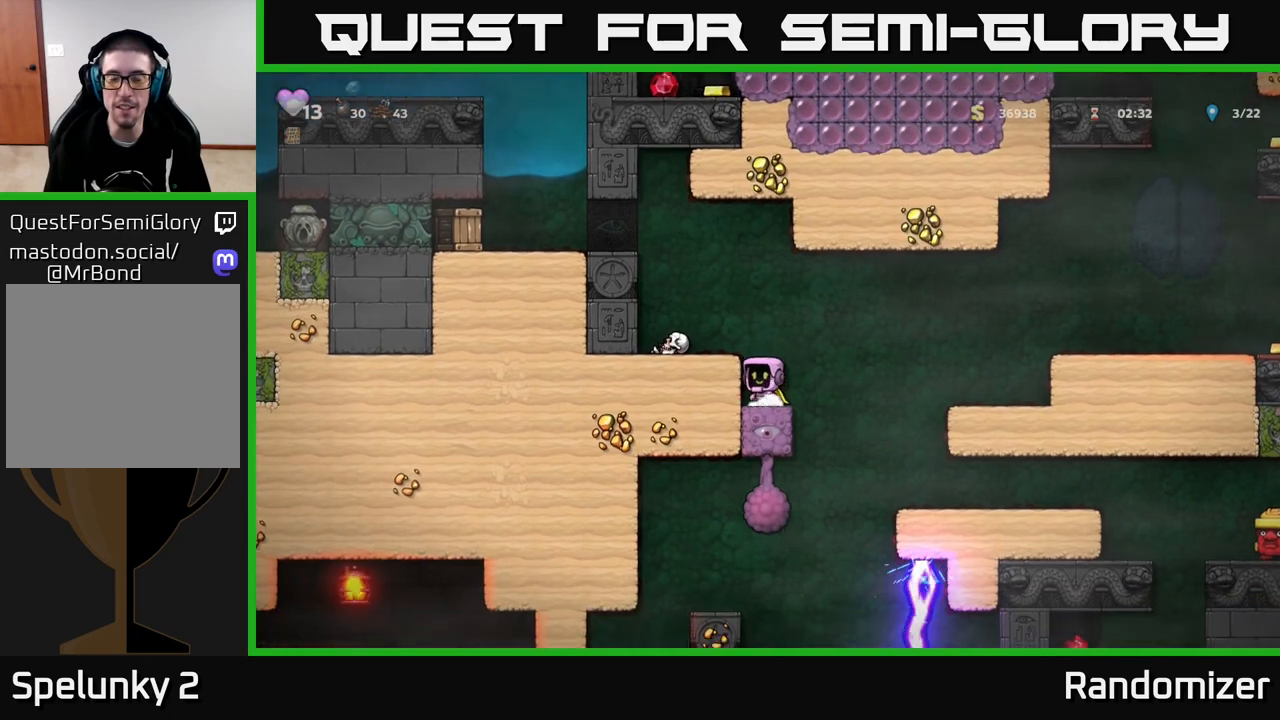
{"buttons": [], "left_stick": "center", "right_stick": "center", "events": [[83, "A", "down"], [250, "A", "up"], [250, "left_stick", "left"], [383, "left_stick", "center"]]}
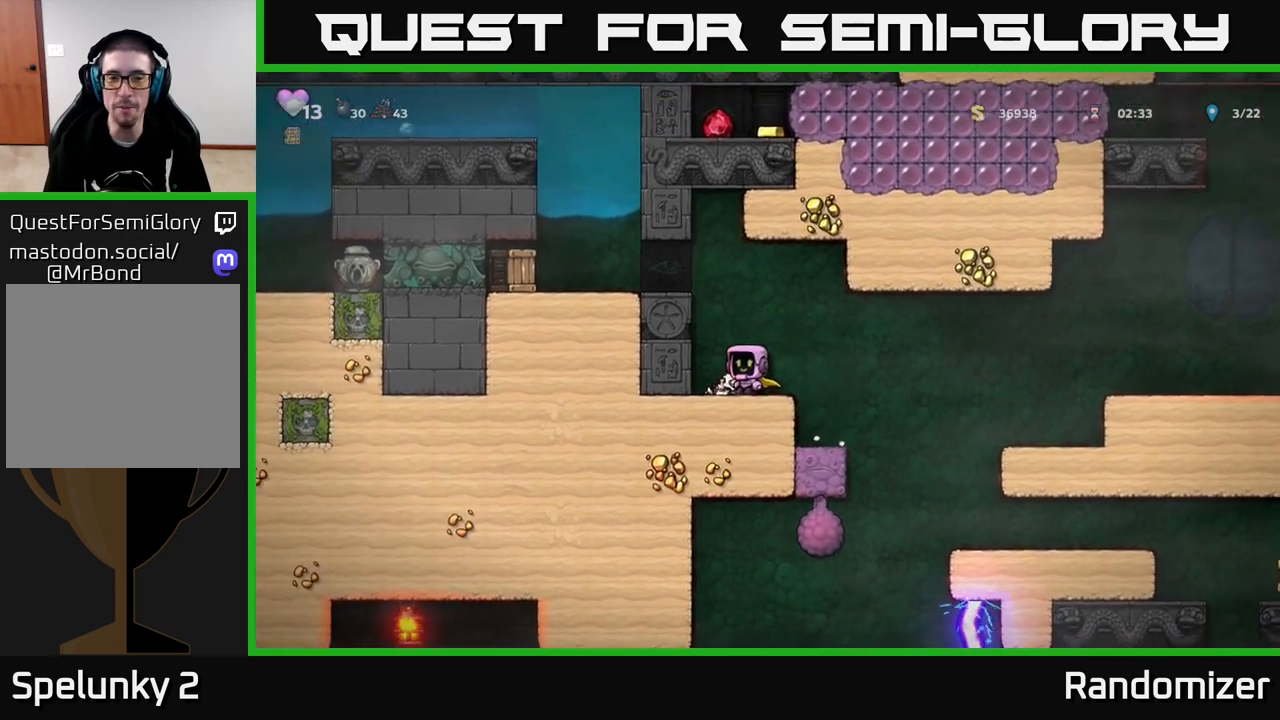
{"buttons": ["X"], "left_stick": "down", "right_stick": "center", "events": [[300, "left_stick", "left"], [417, "left_stick", "down"], [467, "X", "down"]]}
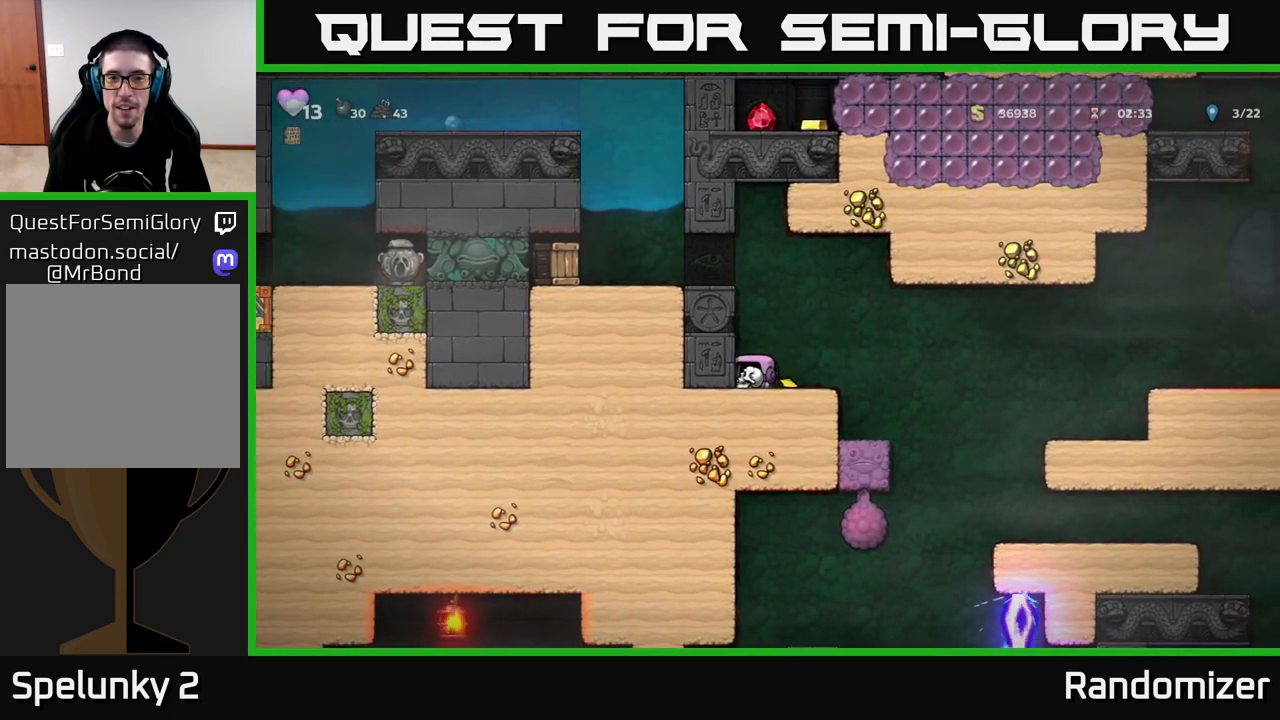
{"buttons": [], "left_stick": "right", "right_stick": "center", "events": [[117, "X", "up"], [133, "left_stick", "right"], [267, "A", "down"], [400, "A", "up"]]}
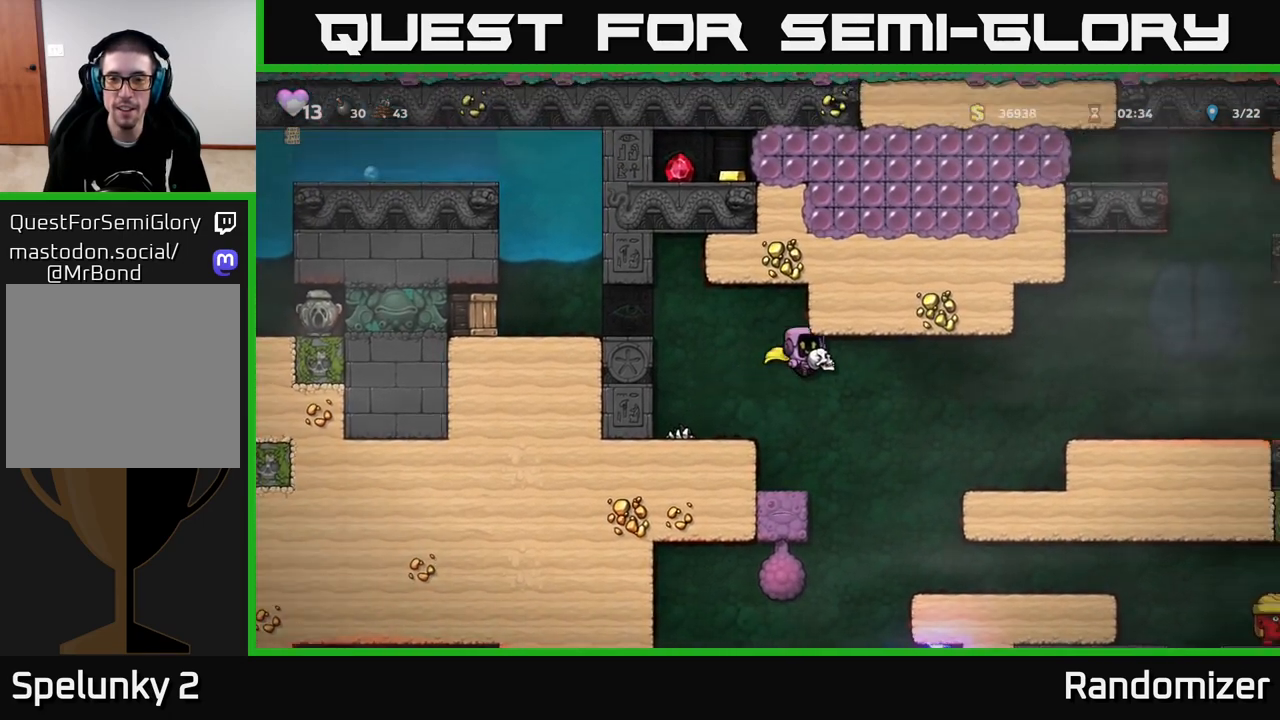
{"buttons": [], "left_stick": "center", "right_stick": "center", "events": [[167, "A", "down"], [283, "A", "up"], [383, "left_stick", "center"]]}
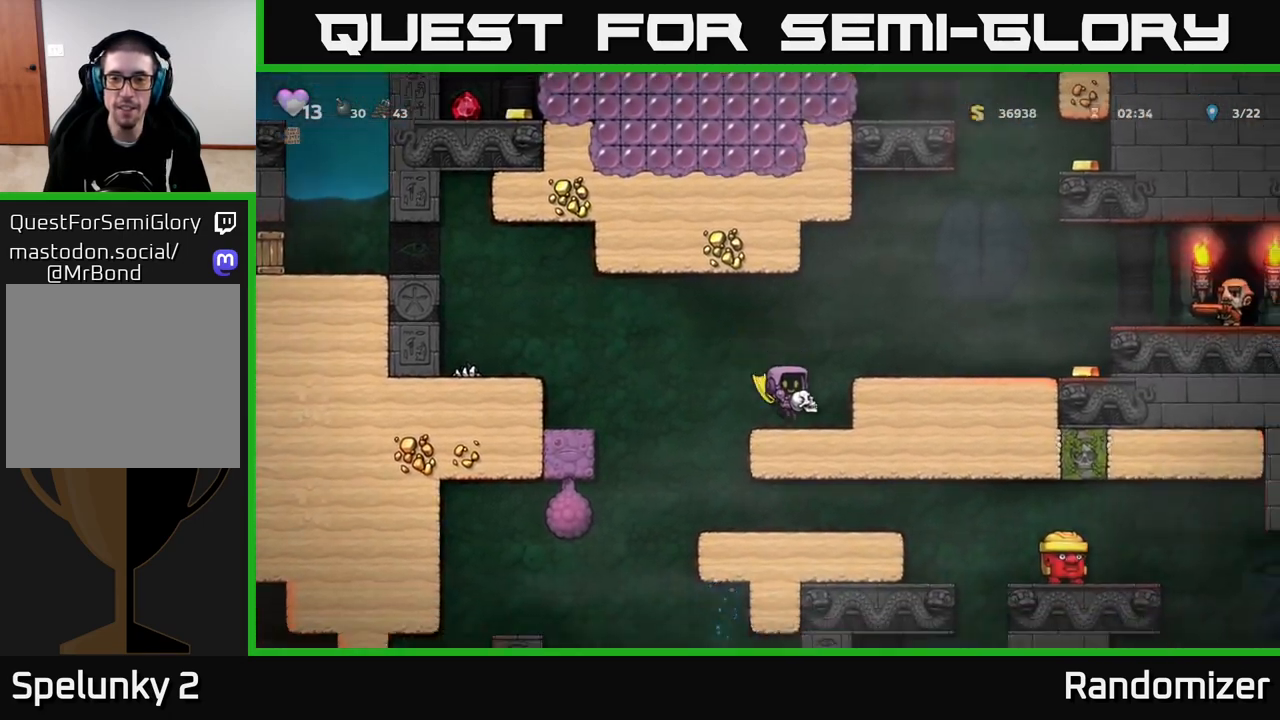
{"buttons": [], "left_stick": "left", "right_stick": "center", "events": [[167, "A", "down"], [283, "left_stick", "right"], [333, "A", "up"], [333, "X", "down"], [400, "X", "up"], [400, "left_stick", "left"]]}
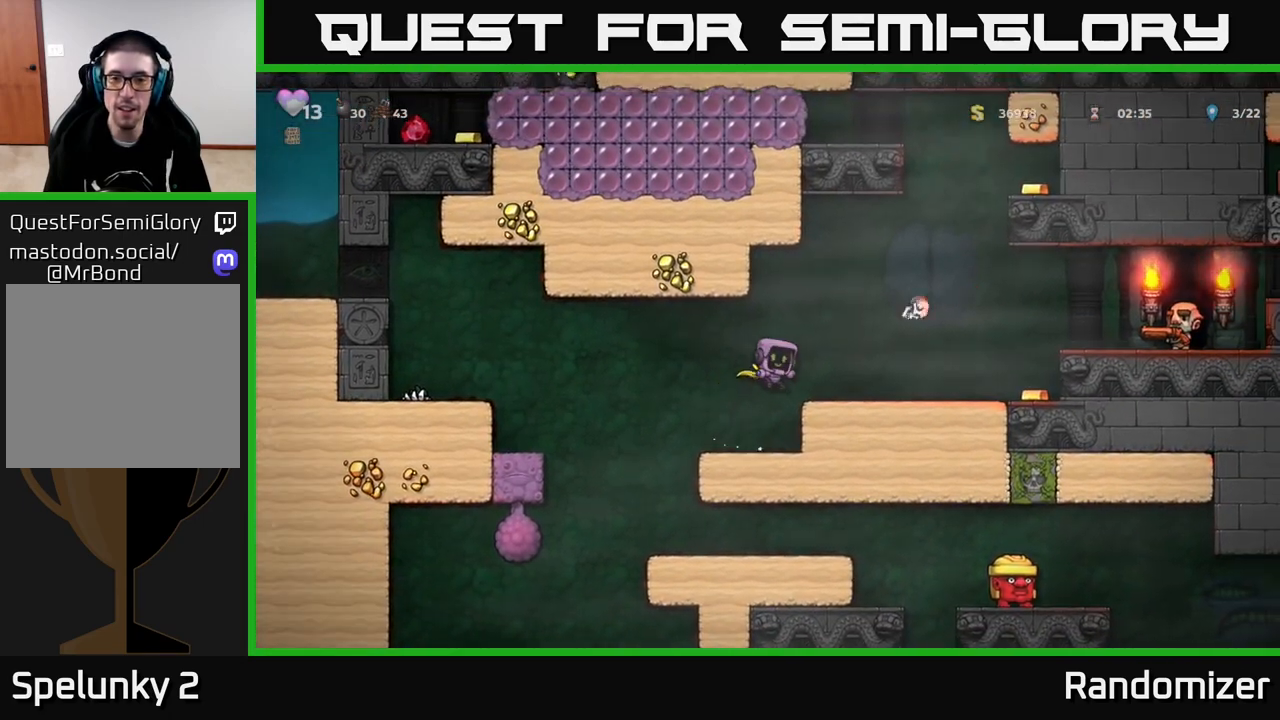
{"buttons": ["A"], "left_stick": "left", "right_stick": "center", "events": [[83, "left_stick", "center"], [267, "left_stick", "left"], [367, "A", "down"]]}
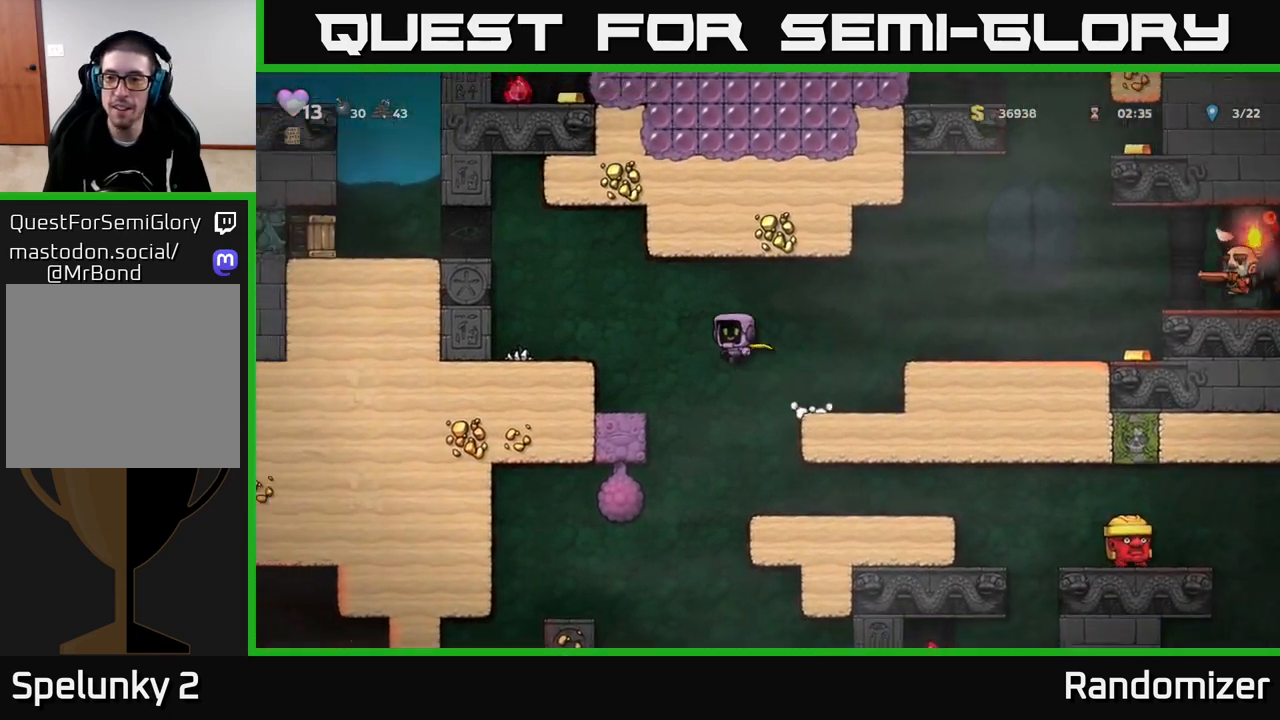
{"buttons": [], "left_stick": "center", "right_stick": "center", "events": [[50, "A", "up"], [133, "A", "down"], [383, "A", "up"], [467, "left_stick", "center"]]}
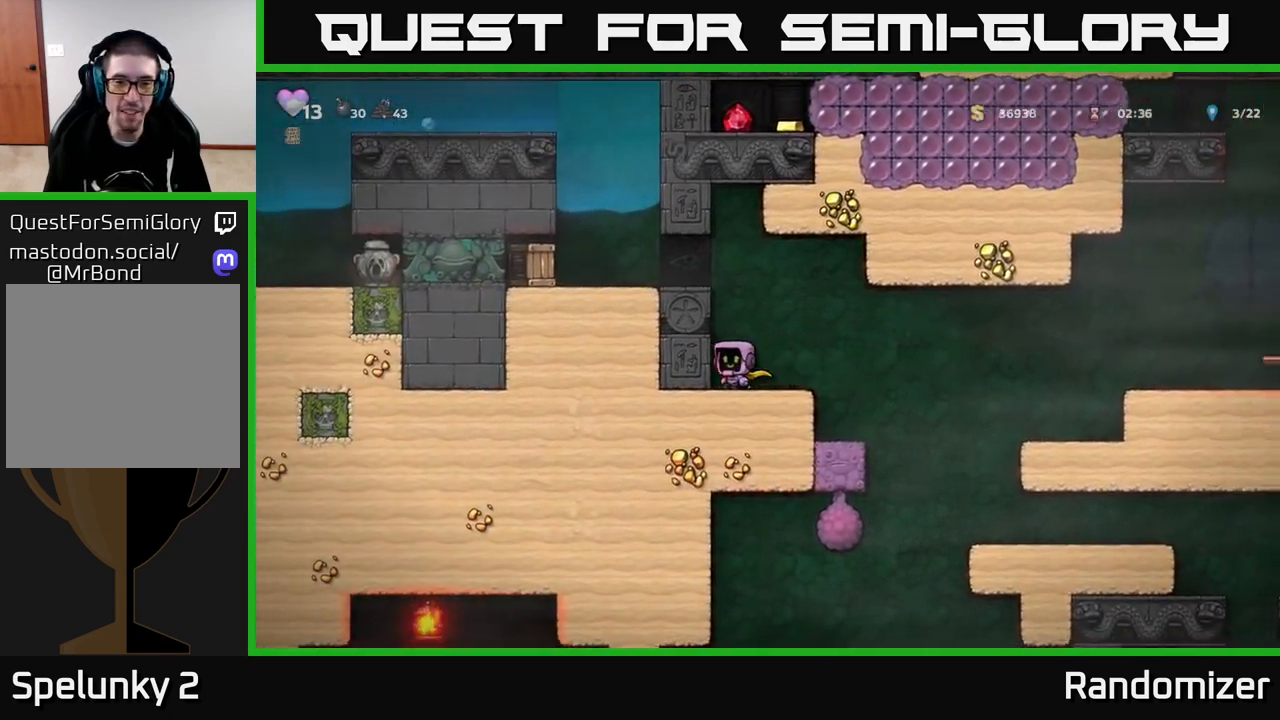
{"buttons": ["A"], "left_stick": "left", "right_stick": "center", "events": [[50, "A", "down"], [167, "left_stick", "left"], [217, "A", "up"], [400, "A", "down"]]}
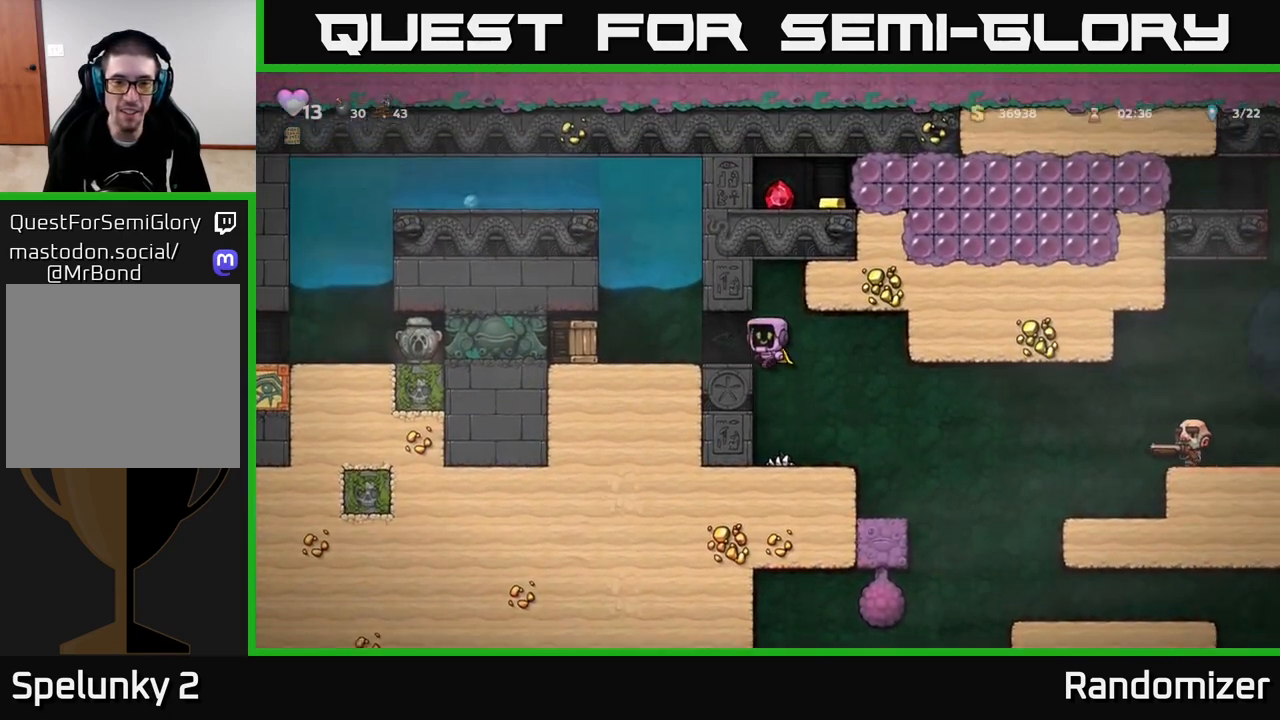
{"buttons": [], "left_stick": "center", "right_stick": "center", "events": [[17, "X", "down"], [33, "A", "up"], [200, "X", "up"], [317, "left_stick", "center"]]}